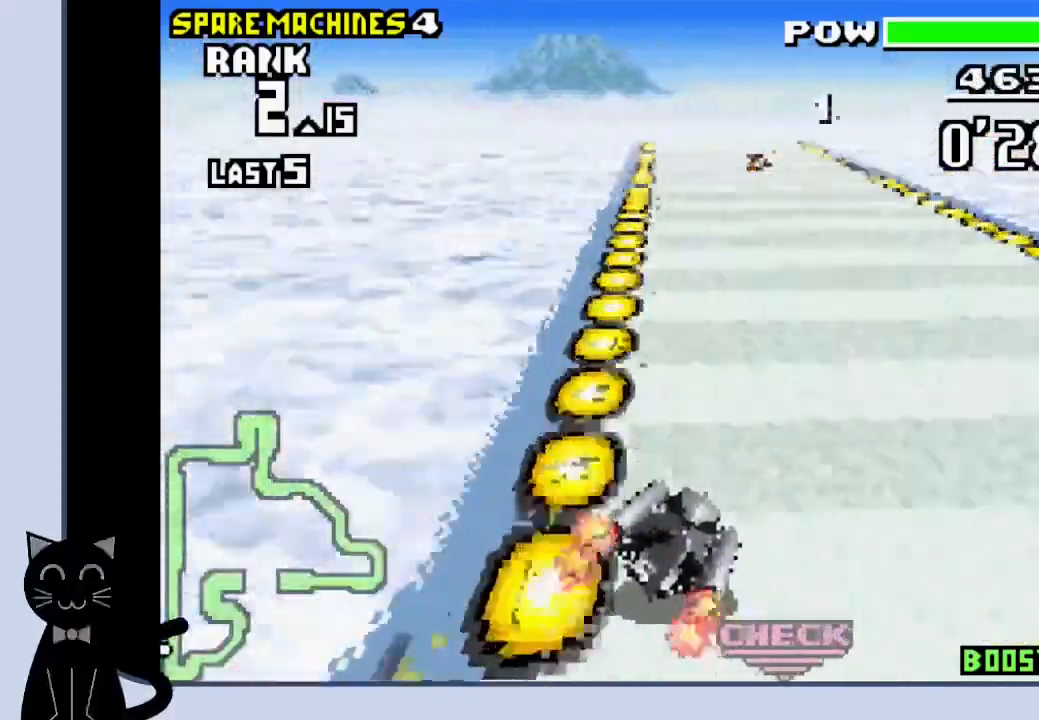
Gameplay with a controller (PlayStation layout); each line is a JSON object with the inputs held at the frame after it. "events" lists button and stick changes between this image and that frame as [ms after this image, input, new state], when the widget could be followed in between. Not read: L1 left_stick right_stick.
{"buttons": ["CROSS"], "events": [[50, "CROSS", "up"], [117, "CROSS", "down"], [183, "DPAD_RIGHT", "up"], [183, "R1", "up"]]}
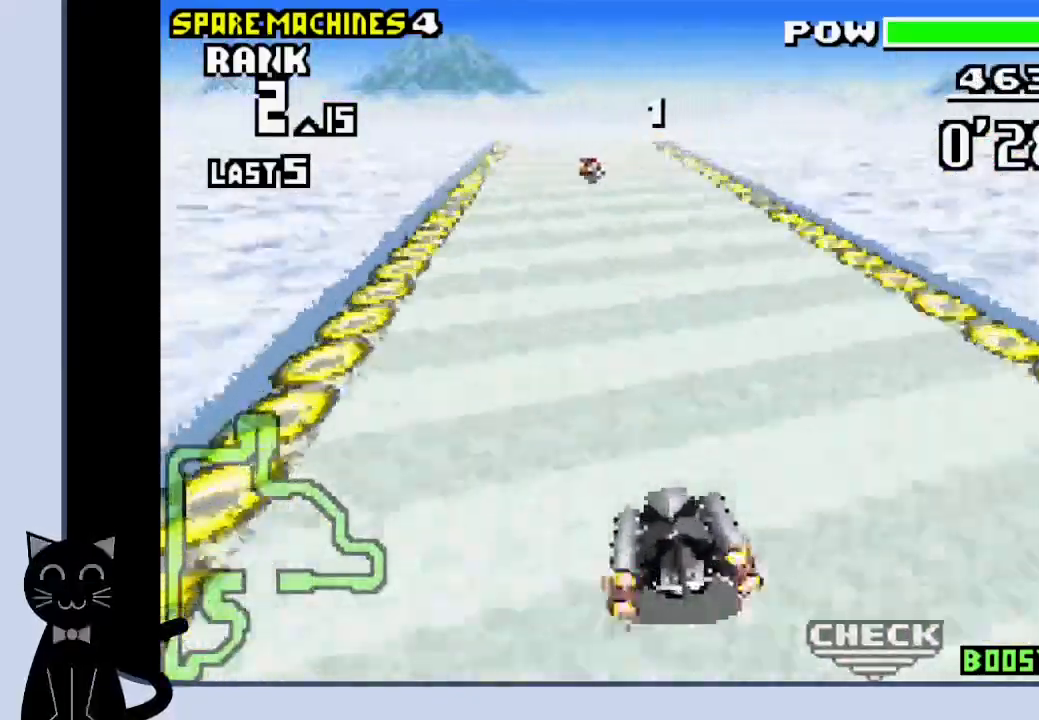
{"buttons": ["CROSS"], "events": [[300, "DPAD_LEFT", "down"], [383, "DPAD_LEFT", "up"]]}
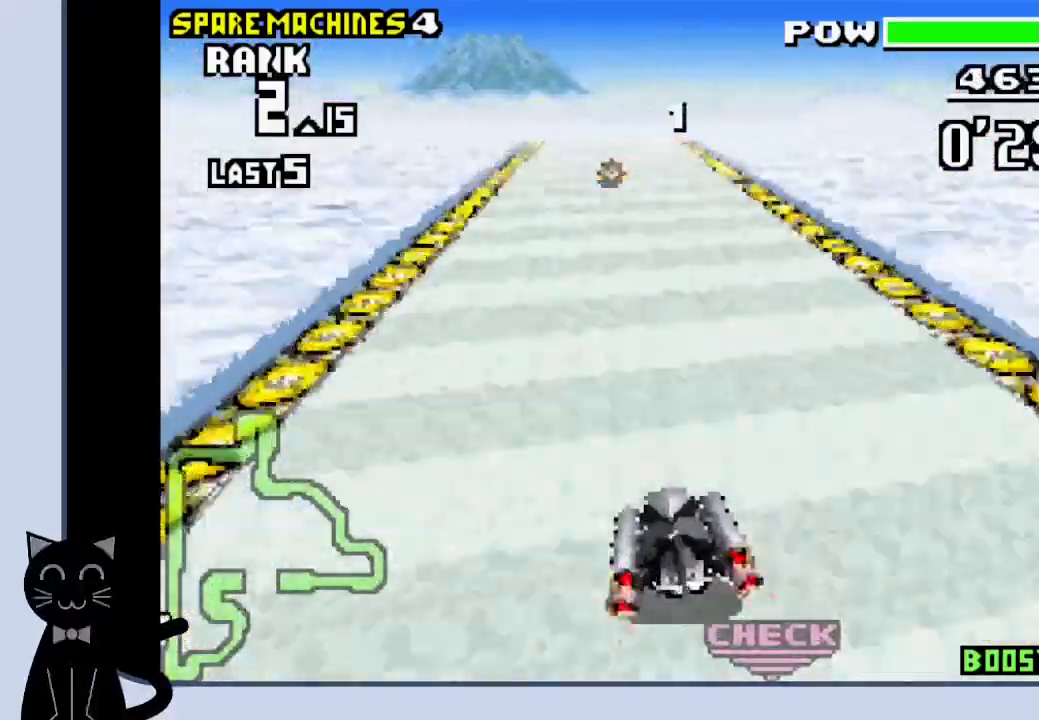
{"buttons": ["CROSS"], "events": [[350, "DPAD_RIGHT", "down"], [417, "DPAD_RIGHT", "up"]]}
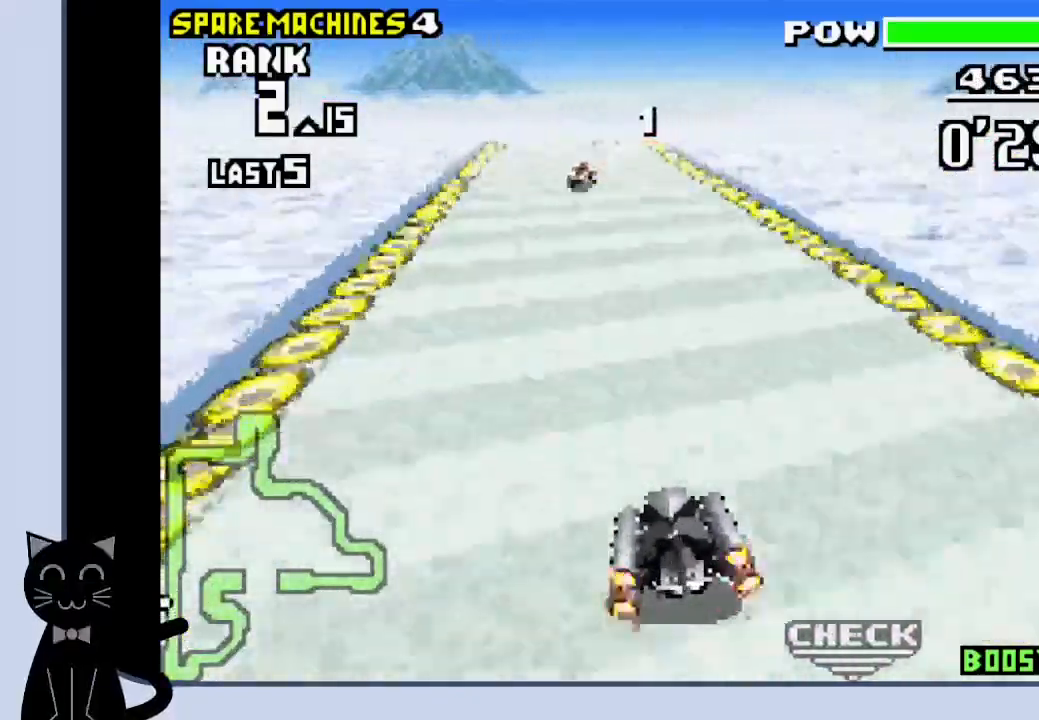
{"buttons": ["CROSS"], "events": [[400, "DPAD_LEFT", "down"], [467, "DPAD_LEFT", "up"]]}
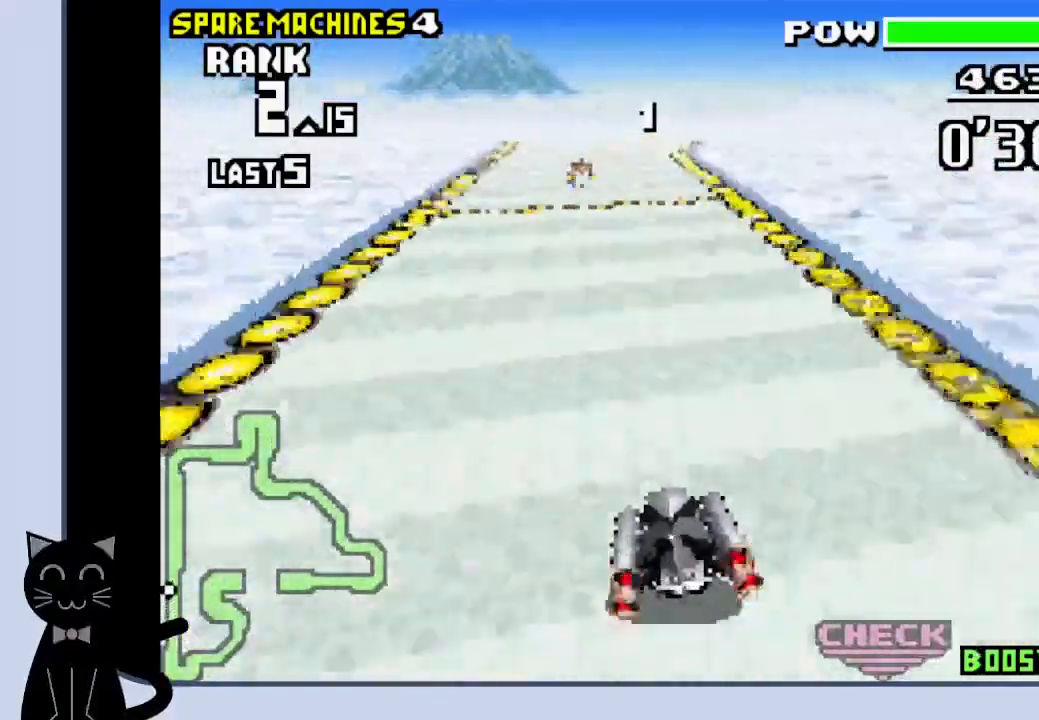
{"buttons": ["CROSS"], "events": []}
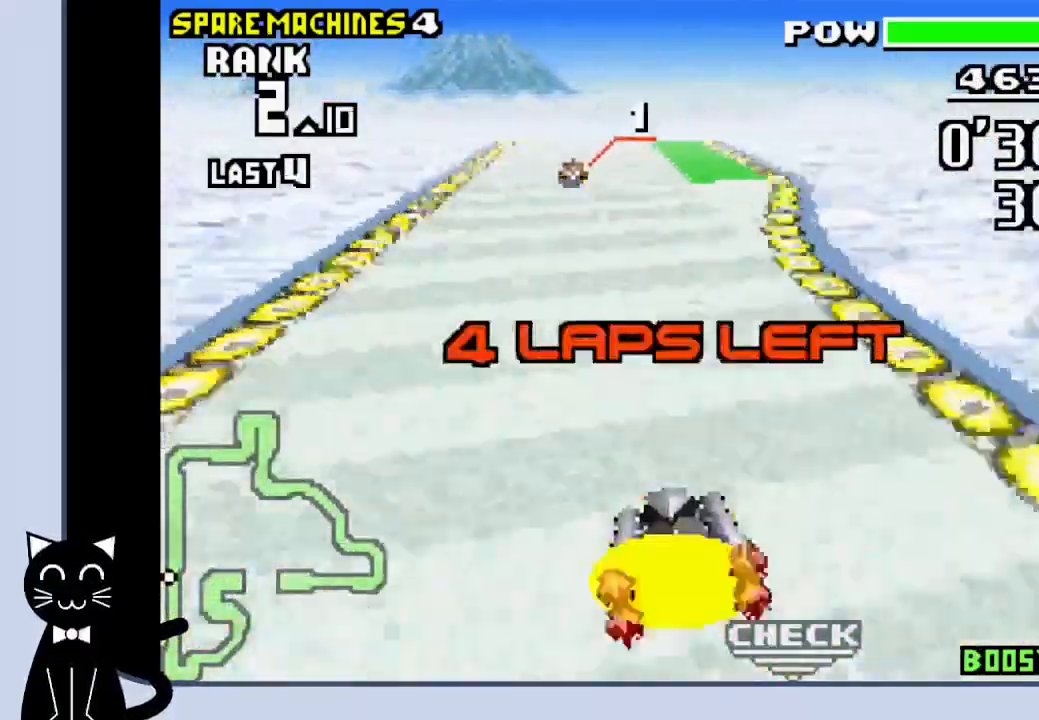
{"buttons": ["CROSS"], "events": []}
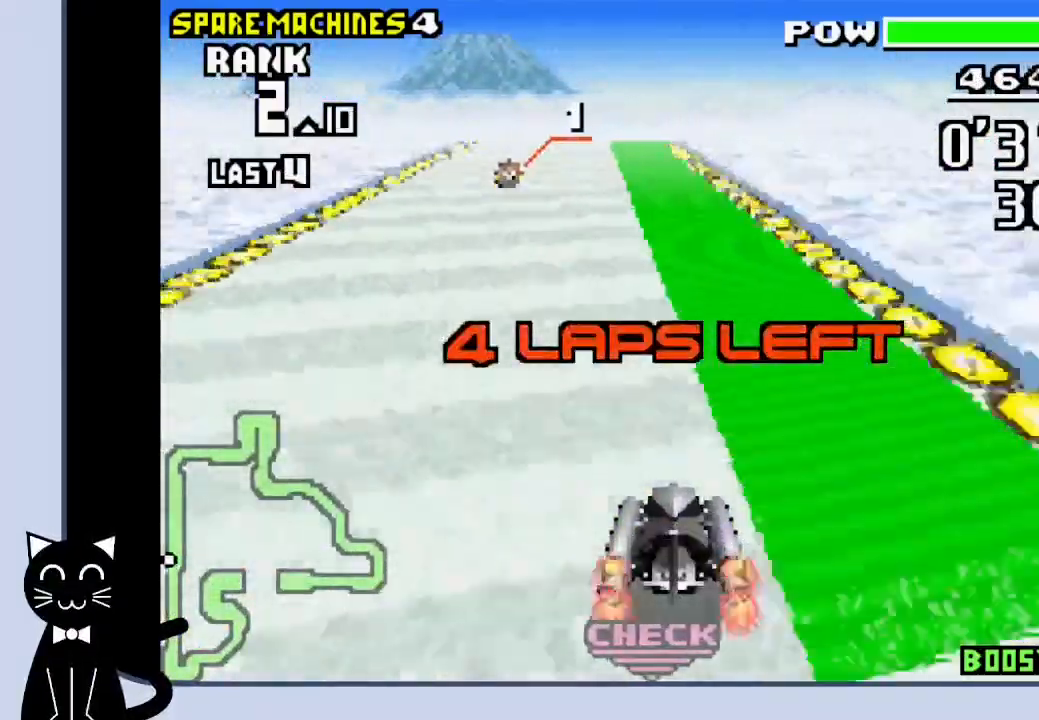
{"buttons": ["CROSS"], "events": []}
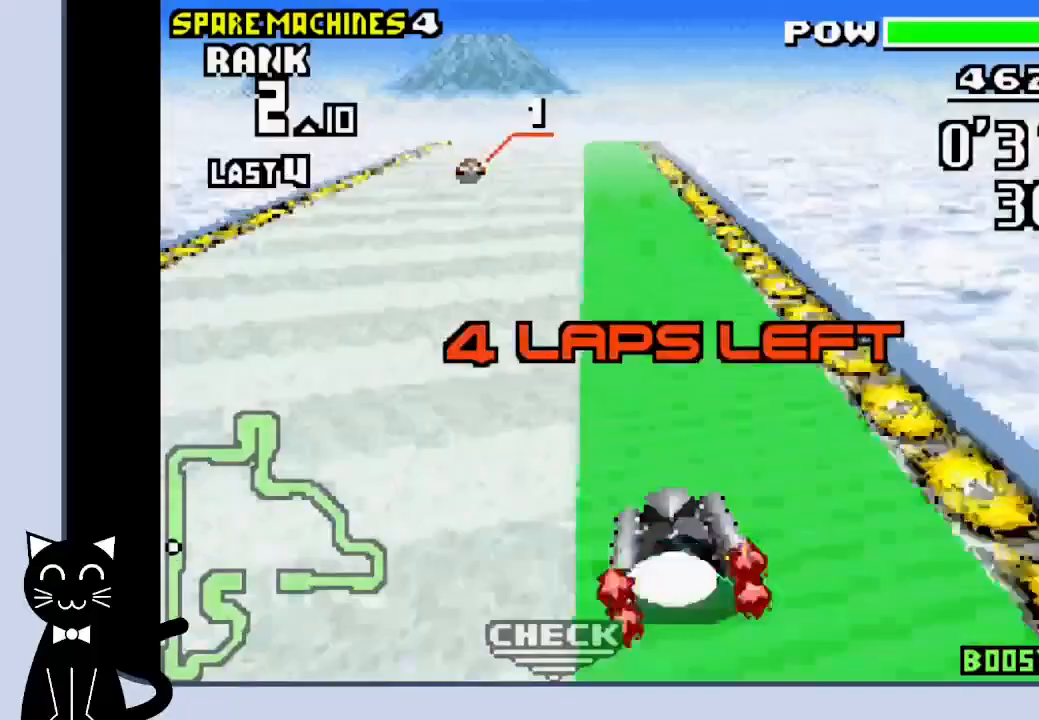
{"buttons": ["CROSS"], "events": [[150, "DPAD_LEFT", "down"], [233, "DPAD_LEFT", "up"]]}
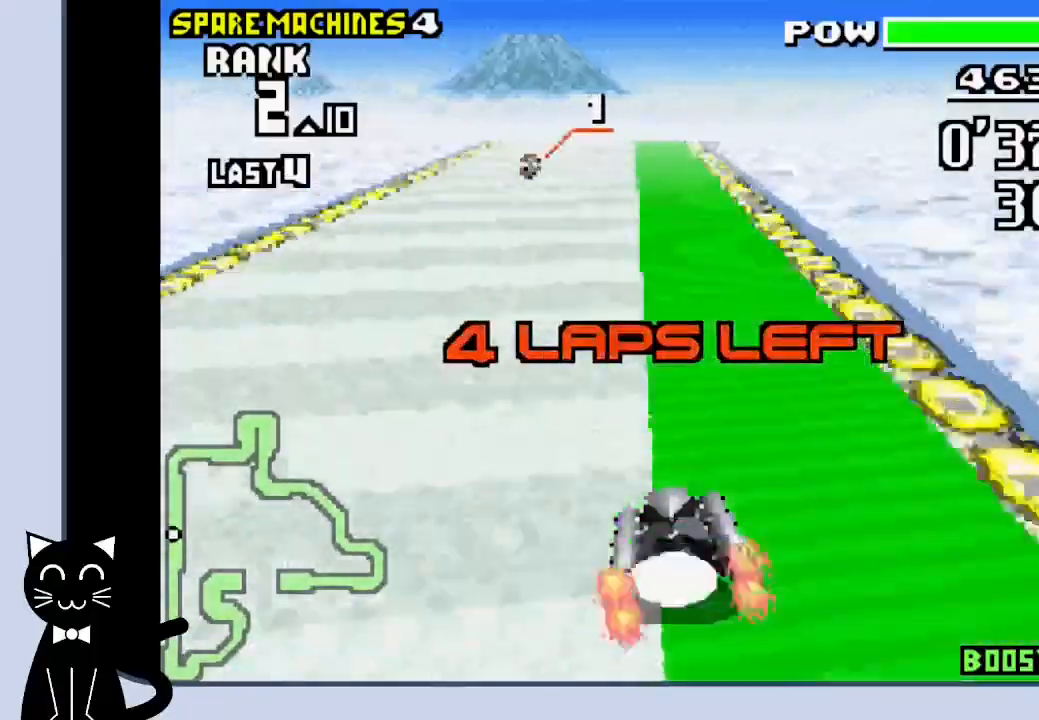
{"buttons": ["CROSS"], "events": []}
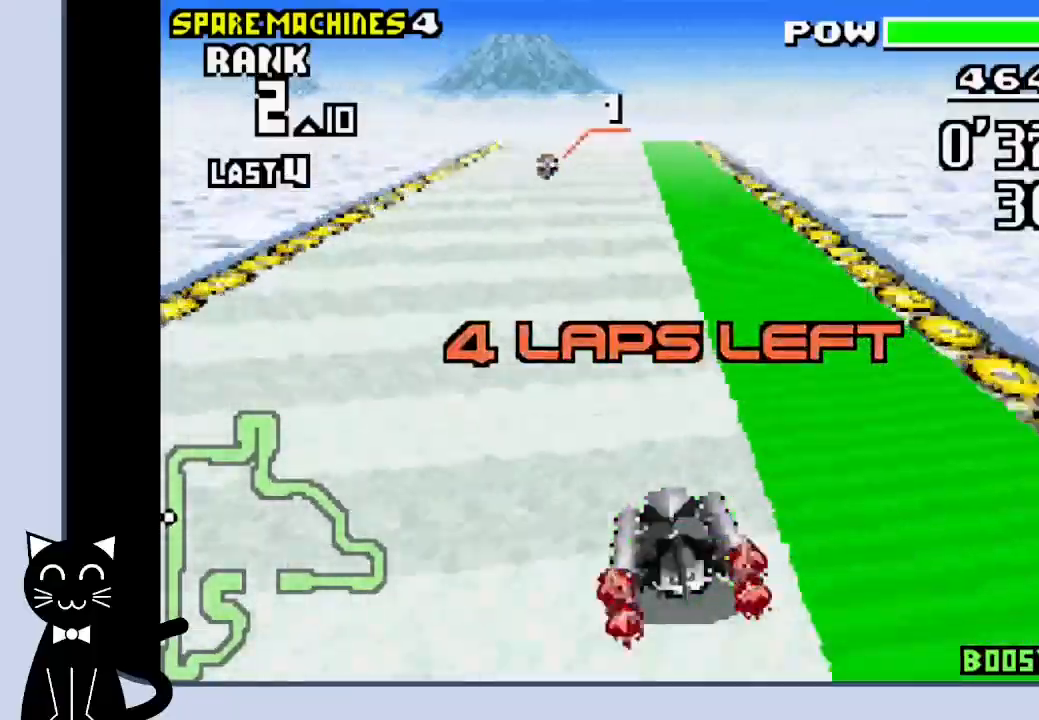
{"buttons": ["CROSS"], "events": []}
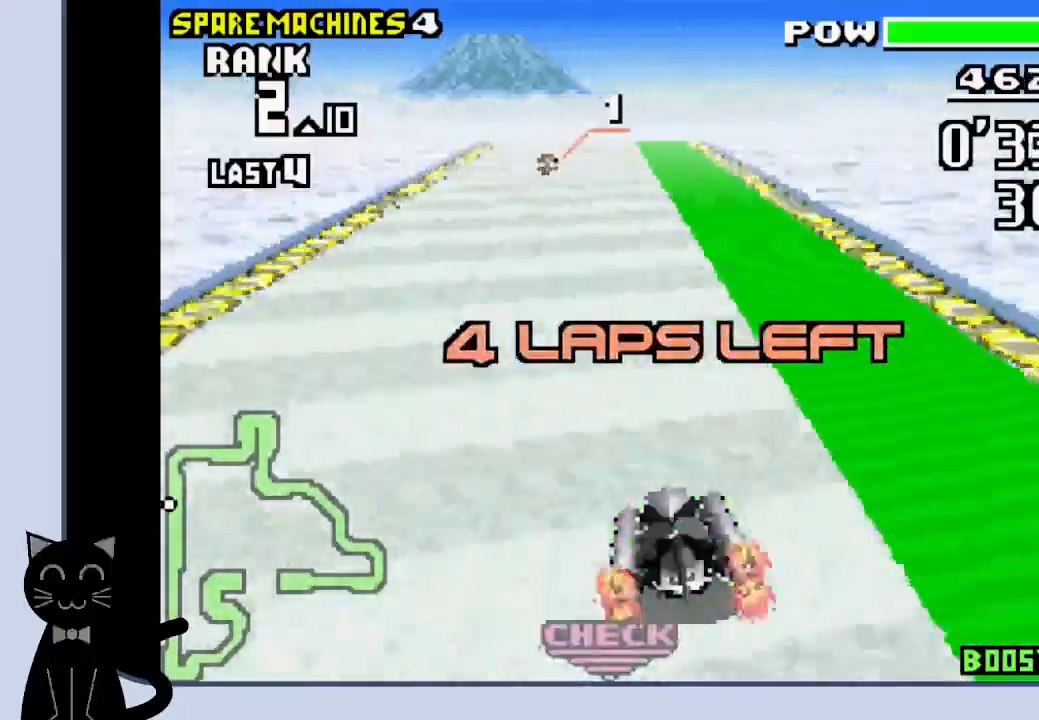
{"buttons": ["CROSS"], "events": []}
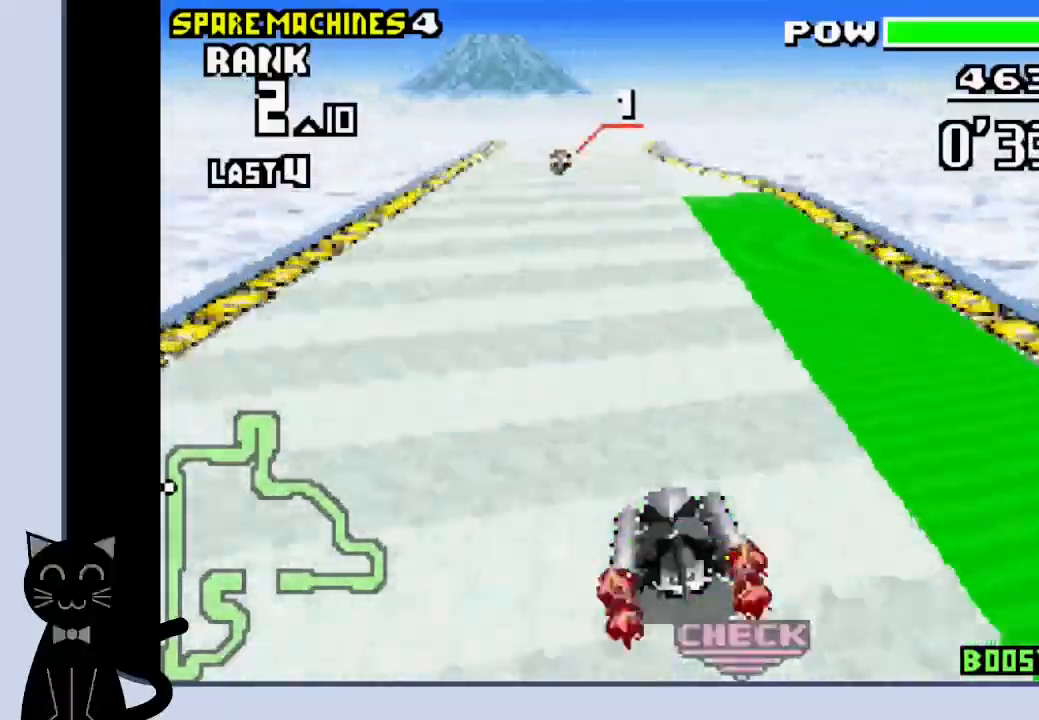
{"buttons": ["CROSS"], "events": []}
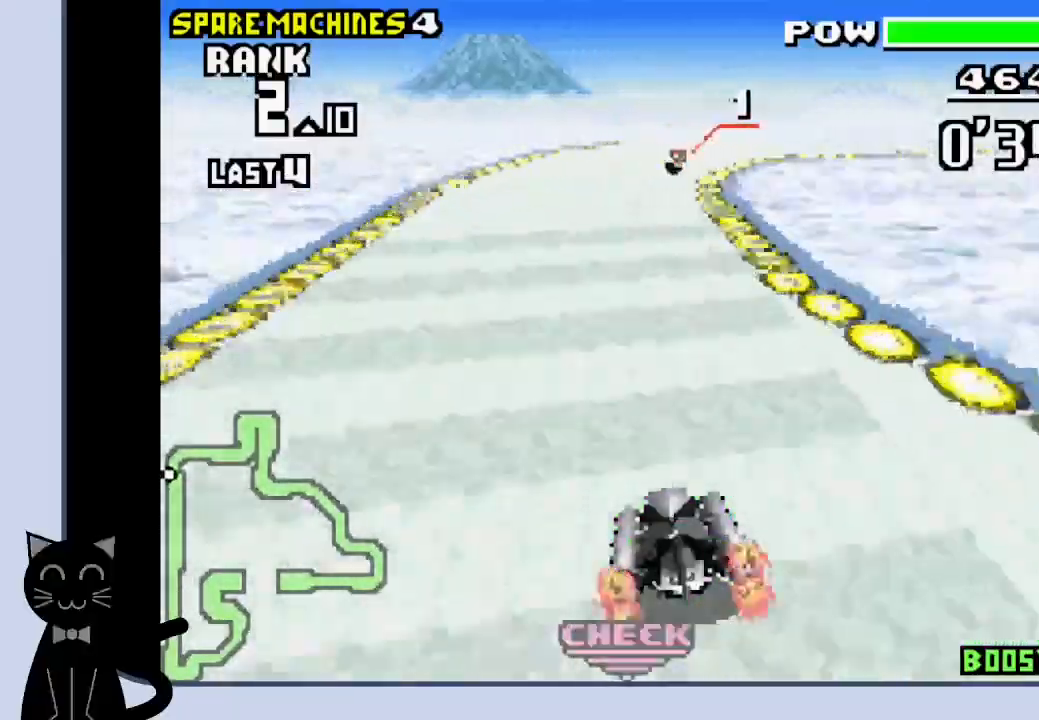
{"buttons": ["DPAD_RIGHT"], "events": [[117, "DPAD_RIGHT", "down"], [483, "CROSS", "up"]]}
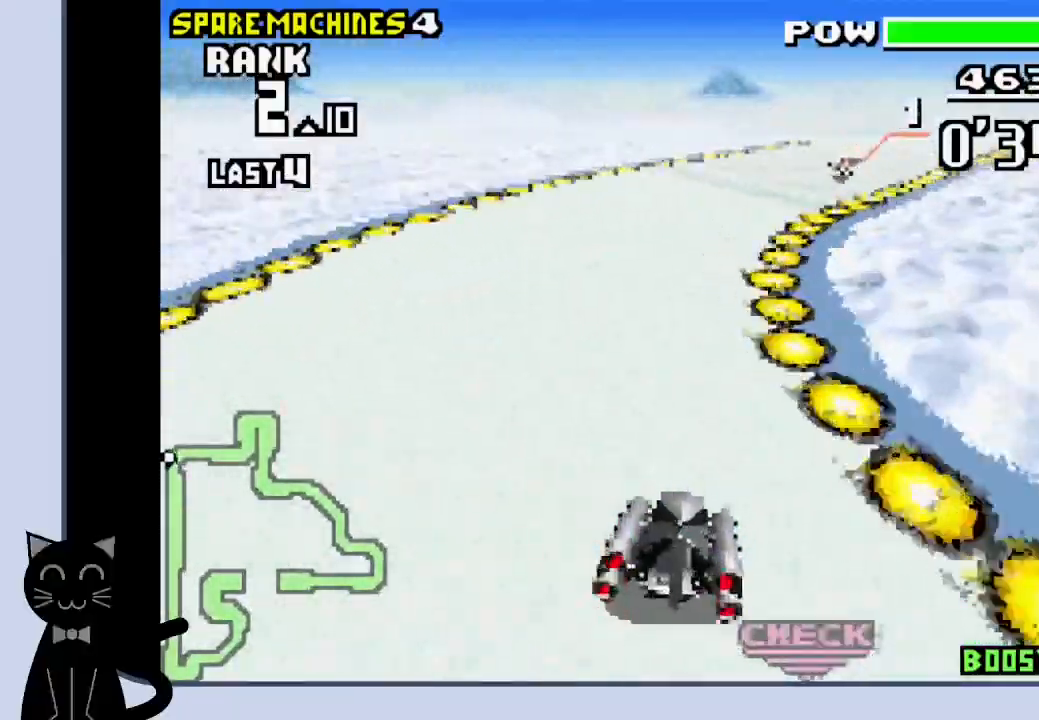
{"buttons": ["CROSS", "R1", "DPAD_RIGHT"], "events": [[67, "CROSS", "down"], [167, "CROSS", "up"], [250, "CROSS", "down"], [350, "R1", "down"], [367, "CROSS", "up"], [450, "CROSS", "down"]]}
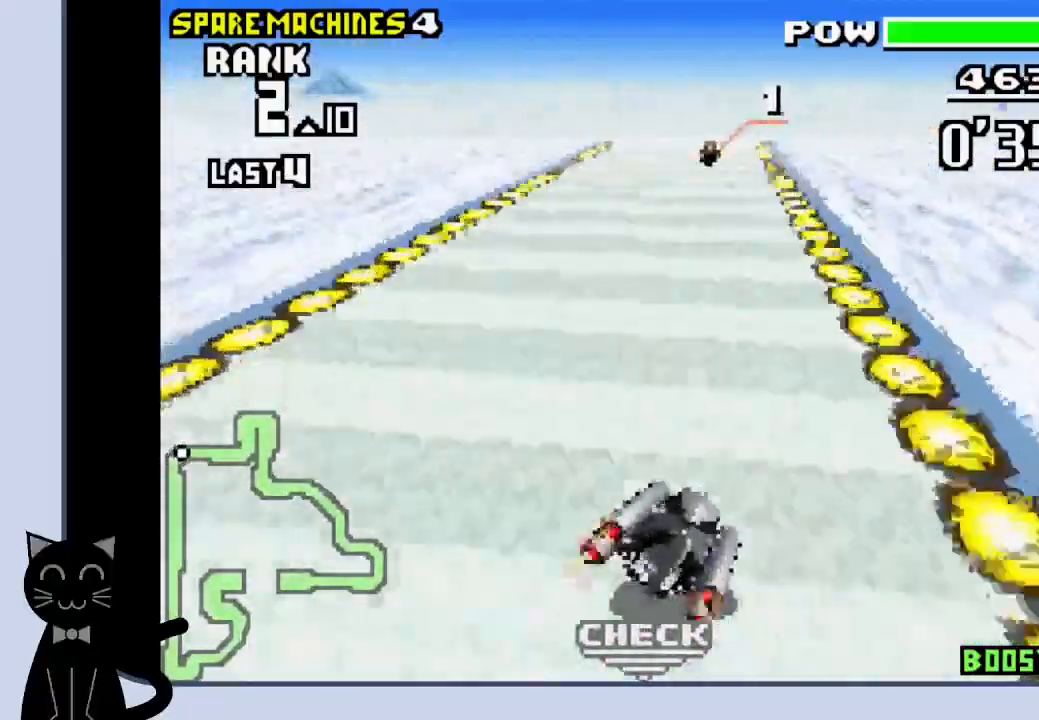
{"buttons": ["CROSS"], "events": [[17, "DPAD_RIGHT", "up"], [50, "R1", "up"]]}
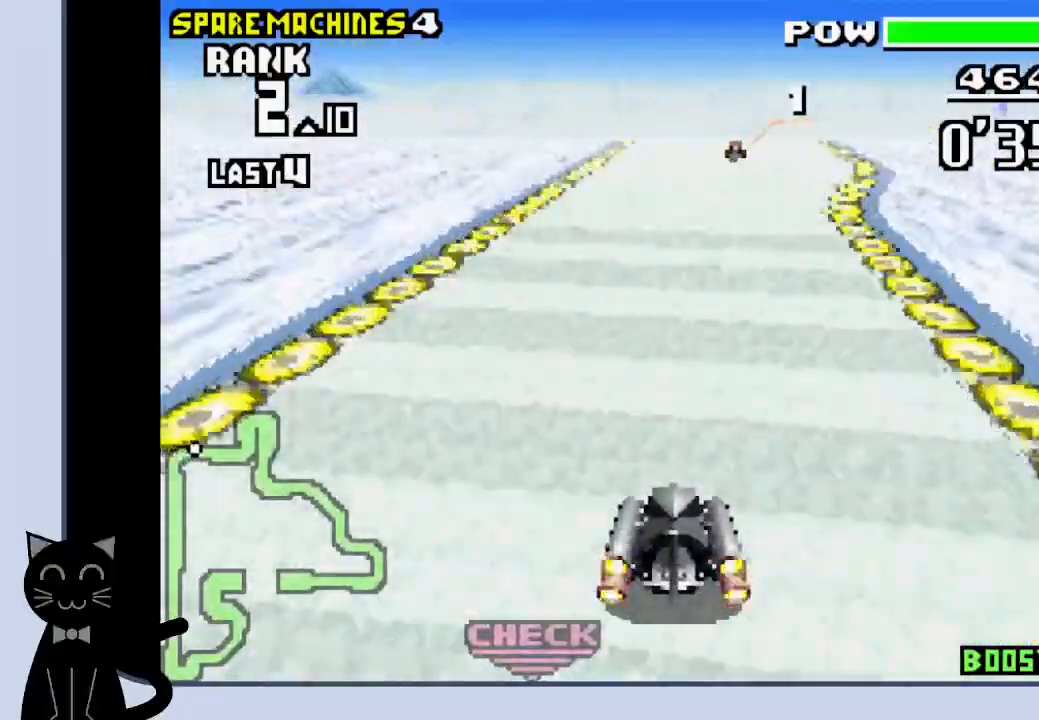
{"buttons": ["CROSS", "R1"], "events": [[117, "R1", "down"]]}
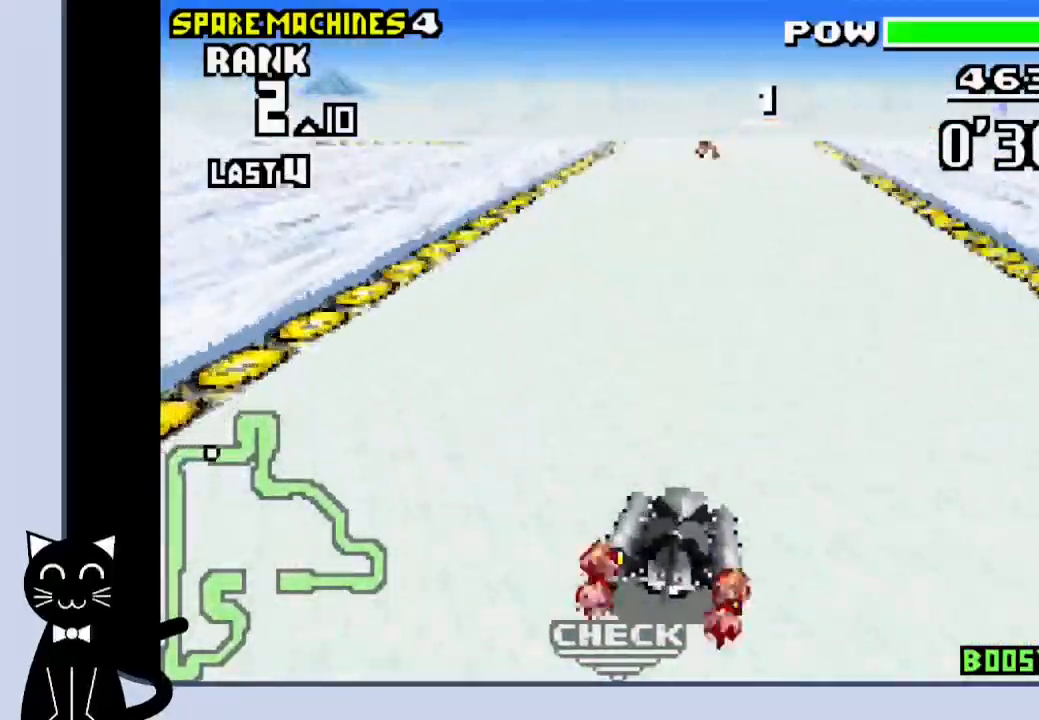
{"buttons": ["CROSS", "R1", "DPAD_LEFT"], "events": [[317, "DPAD_LEFT", "down"]]}
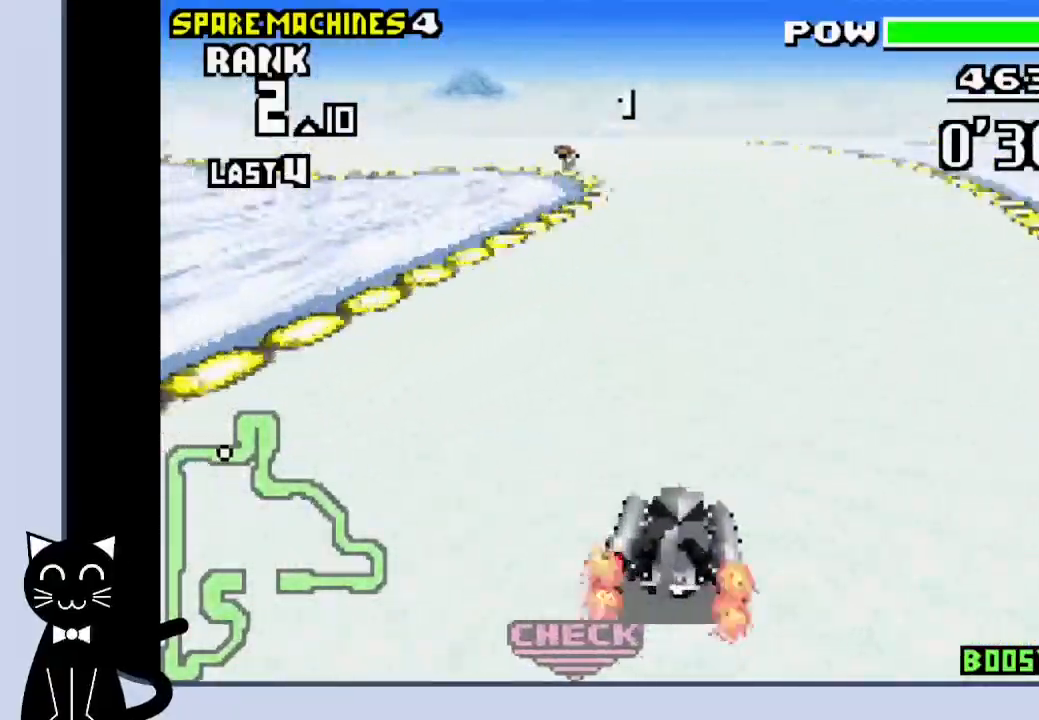
{"buttons": ["CROSS", "DPAD_LEFT"], "events": [[383, "CROSS", "up"], [383, "R1", "up"], [467, "CROSS", "down"]]}
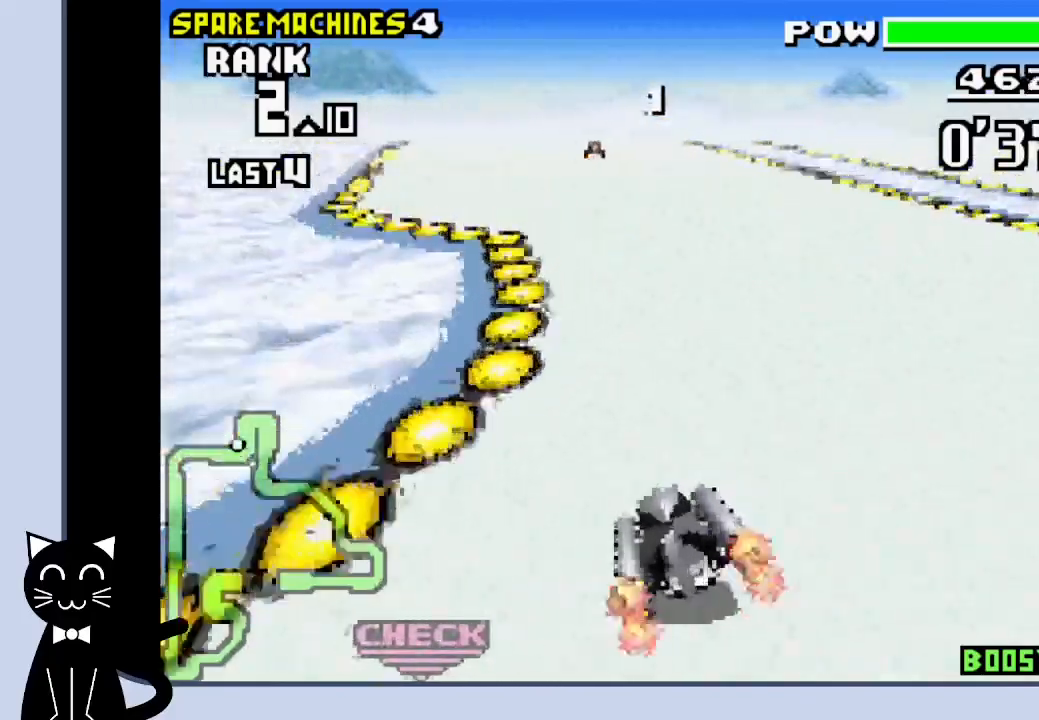
{"buttons": ["CROSS", "DPAD_RIGHT"], "events": [[67, "CROSS", "up"], [150, "CROSS", "down"], [217, "DPAD_UP", "down"], [233, "DPAD_DOWN", "down"], [233, "DPAD_RIGHT", "down"], [250, "DPAD_LEFT", "up"], [250, "DPAD_UP", "up"], [267, "DPAD_DOWN", "up"]]}
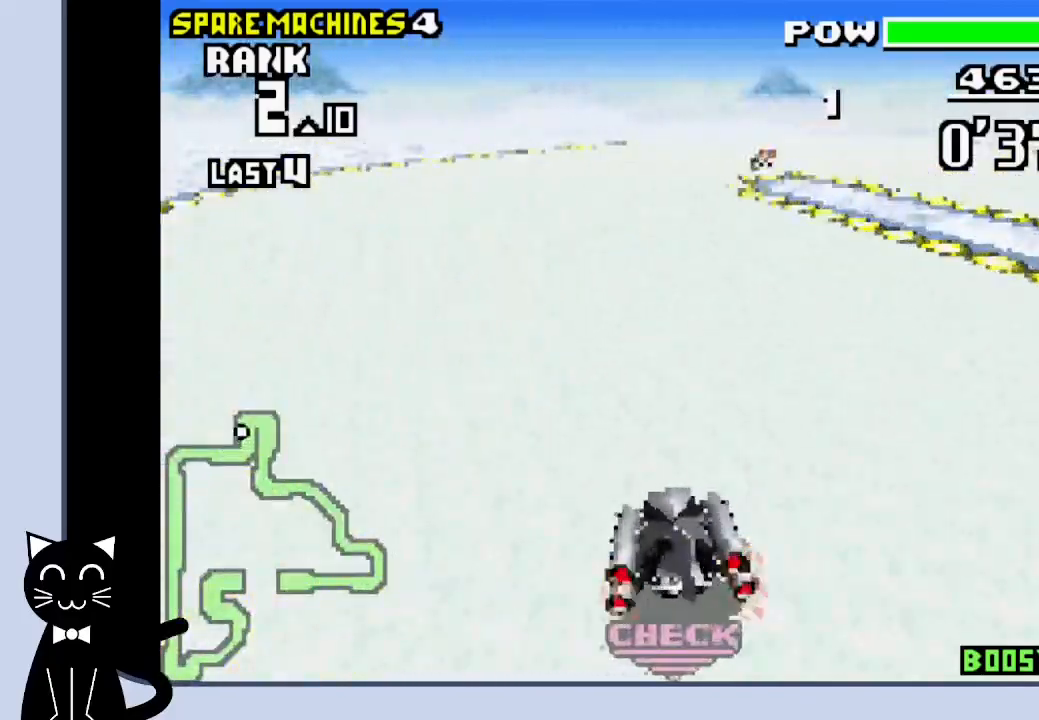
{"buttons": ["R1", "DPAD_RIGHT"], "events": [[100, "CROSS", "up"], [333, "R1", "down"], [383, "CROSS", "down"], [433, "CROSS", "up"]]}
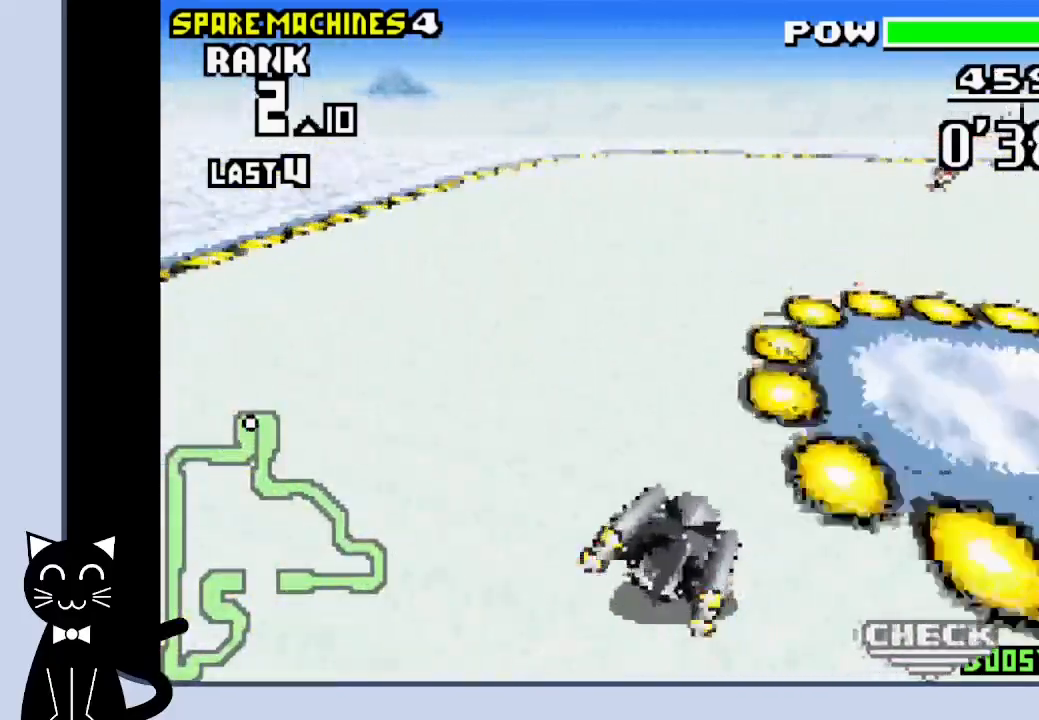
{"buttons": ["R1", "DPAD_RIGHT"], "events": [[50, "CROSS", "down"], [100, "CROSS", "up"], [200, "CROSS", "down"], [267, "CROSS", "up"], [367, "CROSS", "down"], [417, "CROSS", "up"]]}
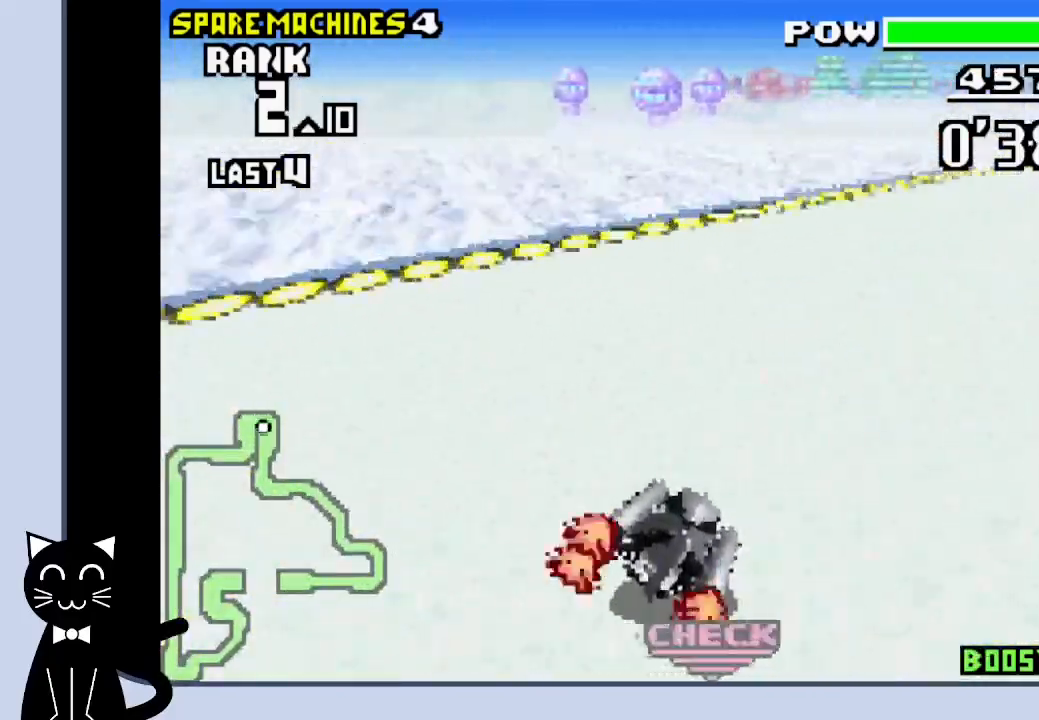
{"buttons": ["R1", "DPAD_RIGHT"], "events": [[17, "CROSS", "down"], [100, "CROSS", "up"], [183, "CROSS", "down"], [267, "CROSS", "up"], [350, "CROSS", "down"], [433, "CROSS", "up"]]}
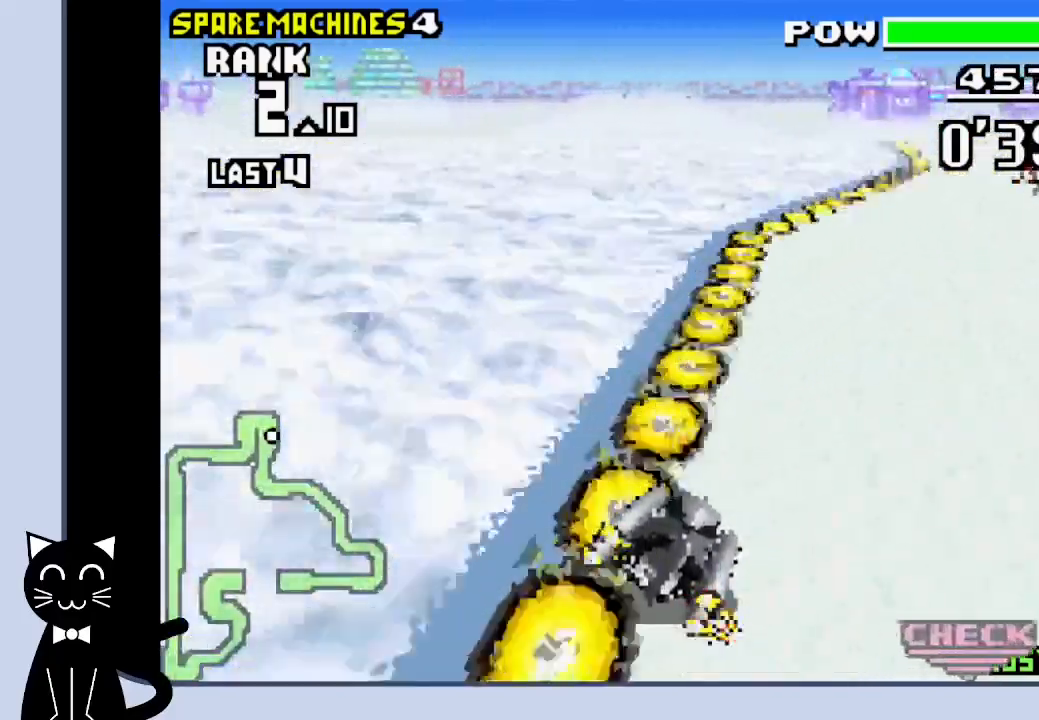
{"buttons": ["R1", "DPAD_RIGHT"], "events": [[67, "CROSS", "down"], [117, "CROSS", "up"], [200, "CROSS", "down"], [283, "CROSS", "up"]]}
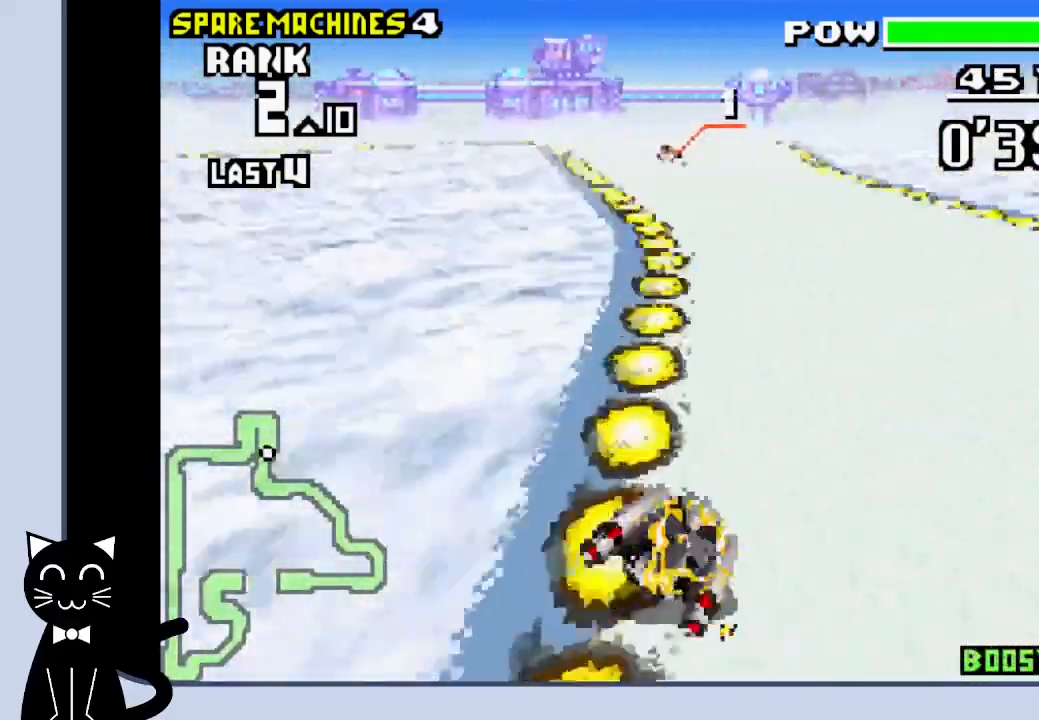
{"buttons": ["CROSS", "DPAD_LEFT"], "events": [[67, "CROSS", "down"], [67, "DPAD_RIGHT", "up"], [133, "DPAD_LEFT", "down"], [267, "R1", "up"]]}